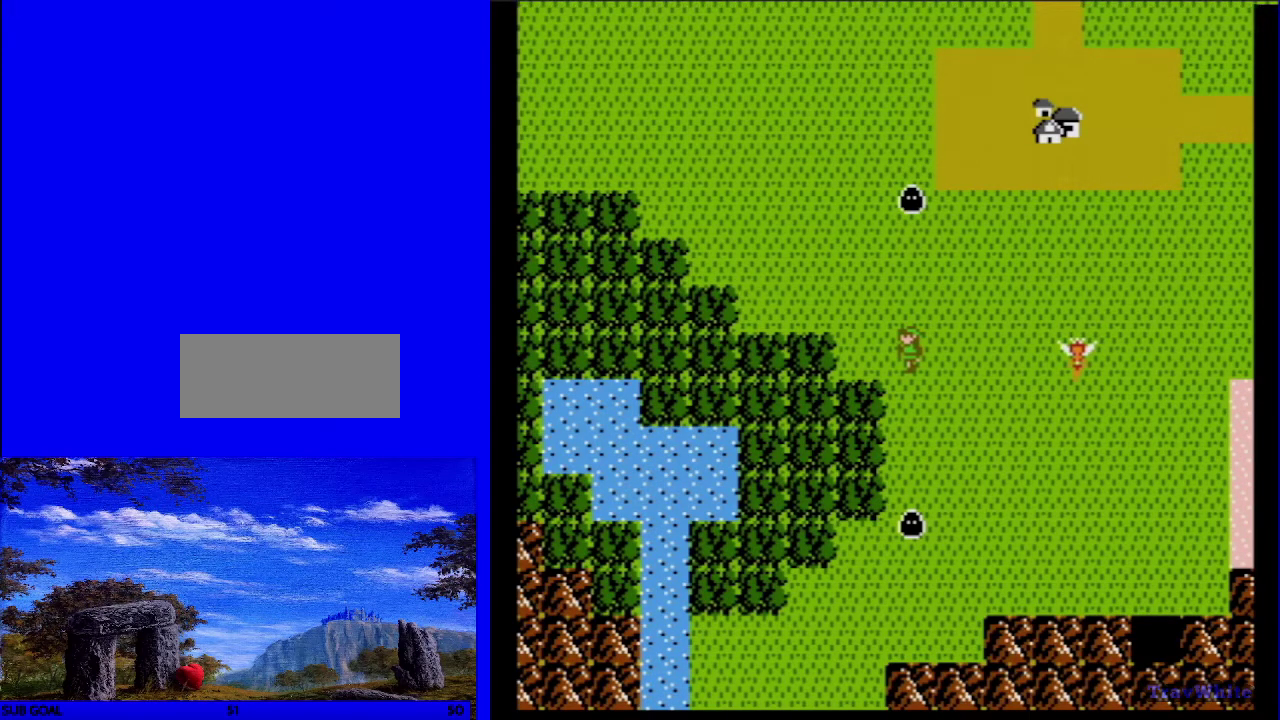
Gameplay with a controller (Nintendo layout); each line is a JSON object with the inputs held at the frame after it (dt_ms = milliseconds from this image to that frame). "events" lists button and stick changes between this image and that frame as [ms after this image, input, new state], when the widget could be followed in between. Not read: L3 R3.
{"dt_ms": 600, "buttons": ["DPAD_LEFT"], "events": [[533, "DPAD_LEFT", "down"]]}
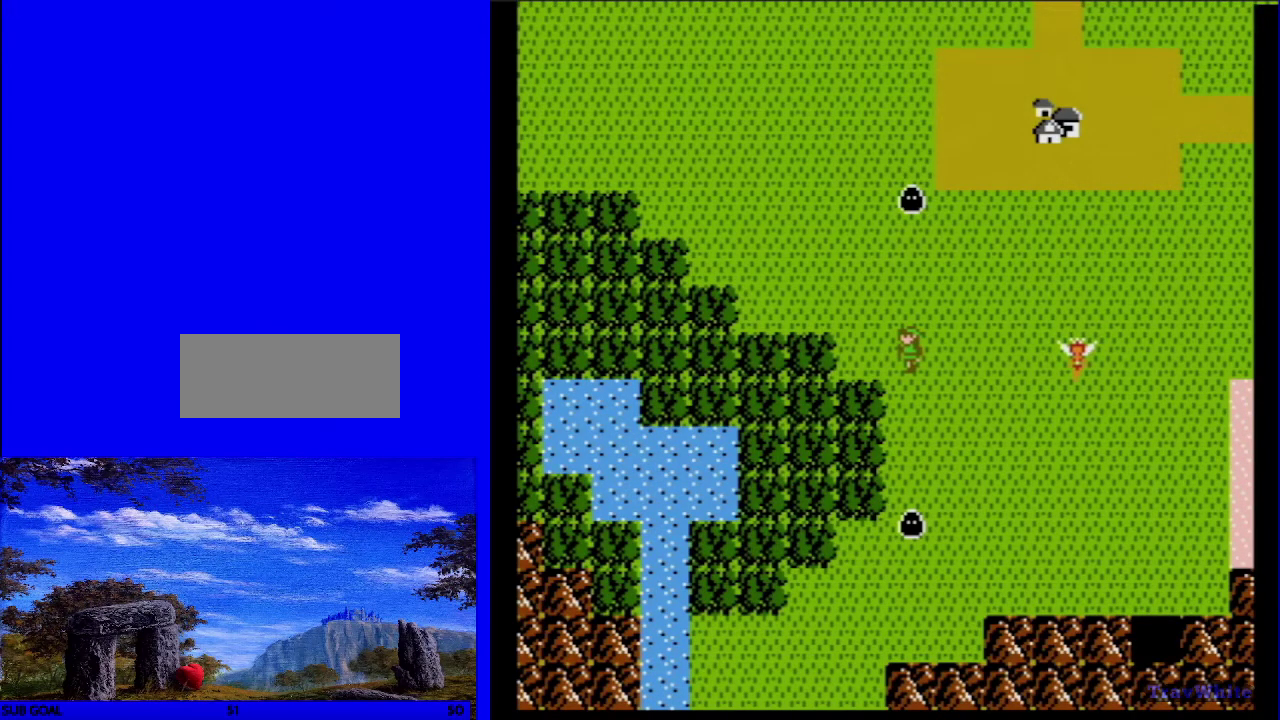
{"dt_ms": 600, "buttons": ["DPAD_LEFT", "START"], "events": [[567, "START", "down"]]}
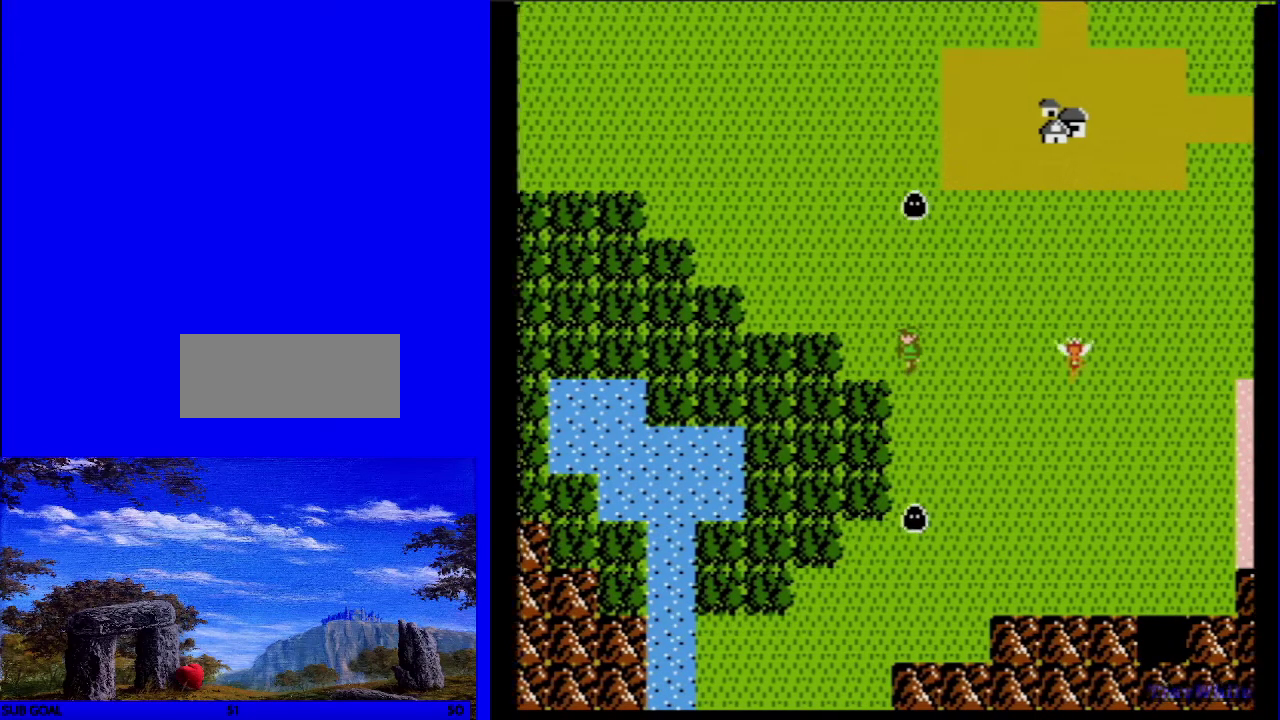
{"dt_ms": 200, "buttons": ["DPAD_LEFT"], "events": [[117, "START", "up"]]}
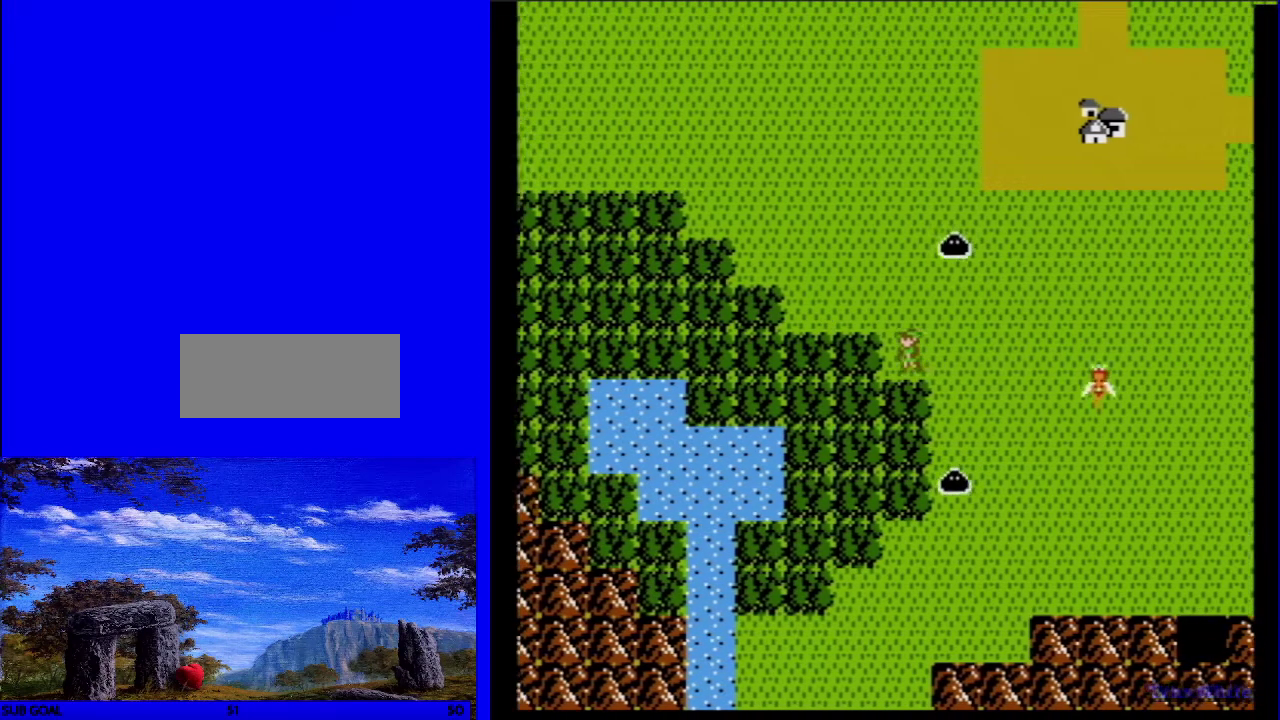
{"dt_ms": 100, "buttons": ["DPAD_DOWN"], "events": [[17, "DPAD_DOWN", "down"], [50, "DPAD_LEFT", "up"]]}
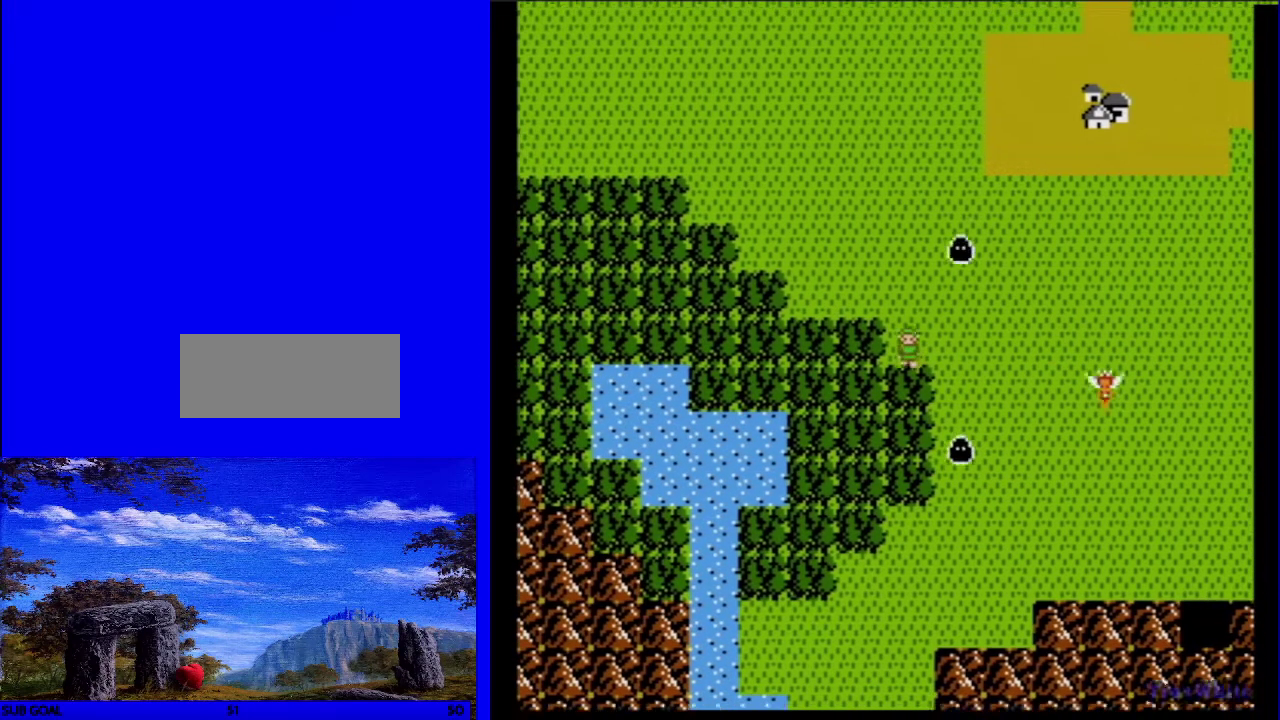
{"dt_ms": 500, "buttons": ["DPAD_DOWN"], "events": []}
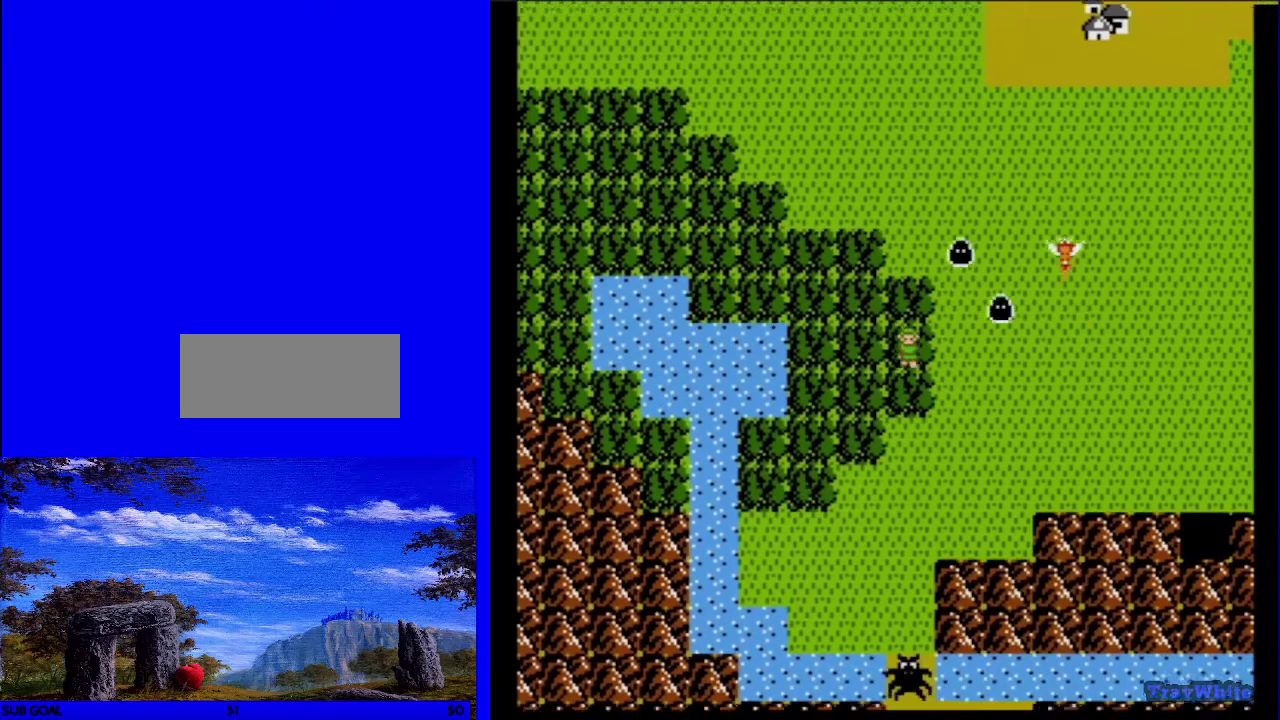
{"dt_ms": 500, "buttons": ["DPAD_DOWN"], "events": []}
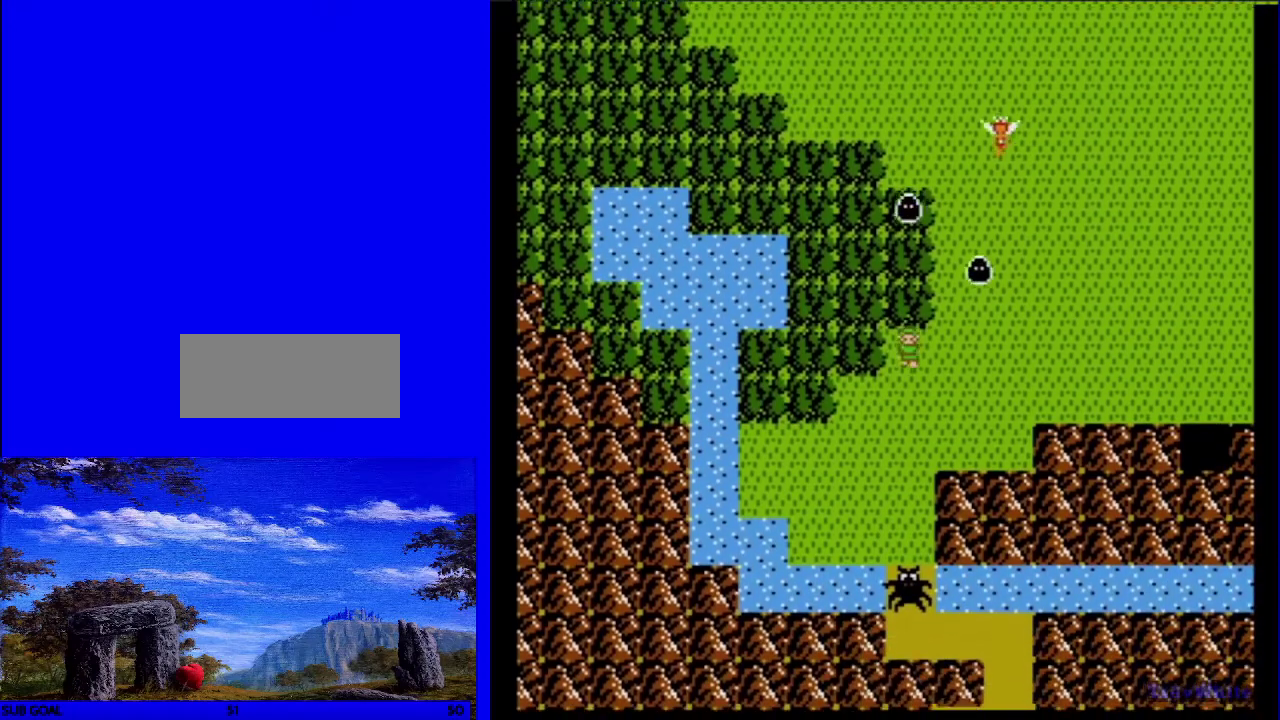
{"dt_ms": 500, "buttons": ["DPAD_DOWN"], "events": []}
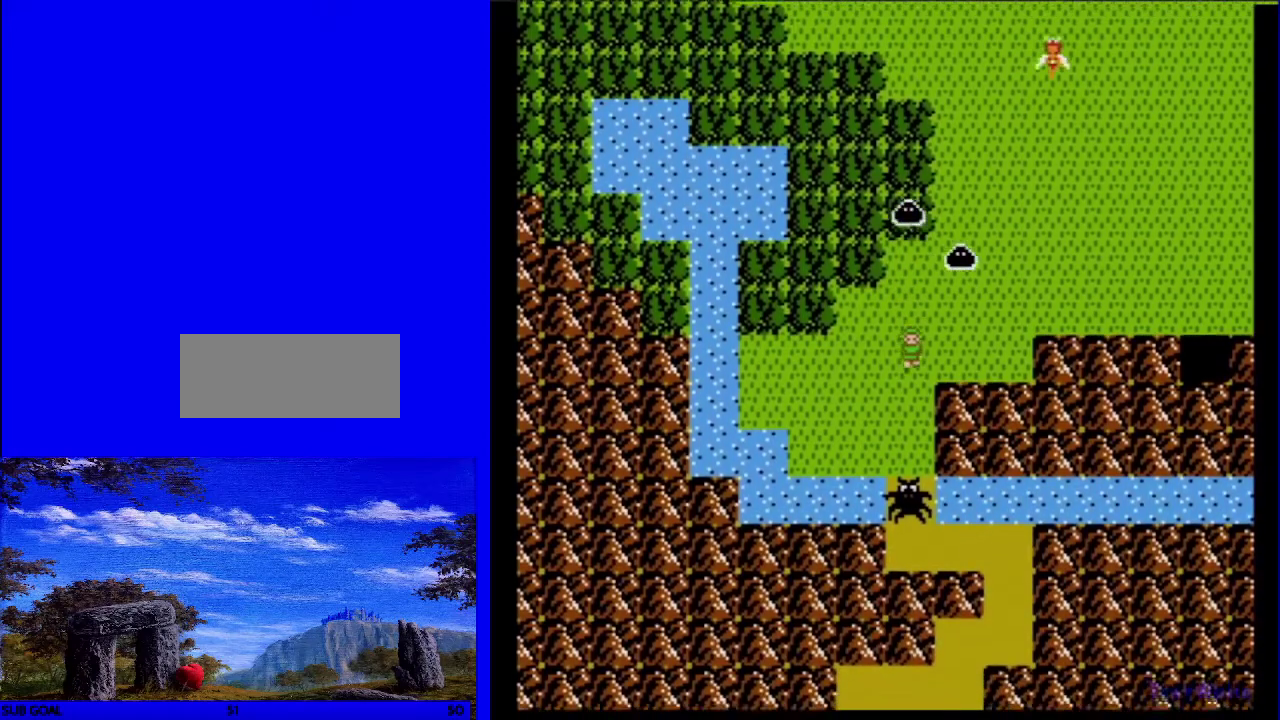
{"dt_ms": 600, "buttons": ["B", "DPAD_DOWN"], "events": [[600, "B", "down"]]}
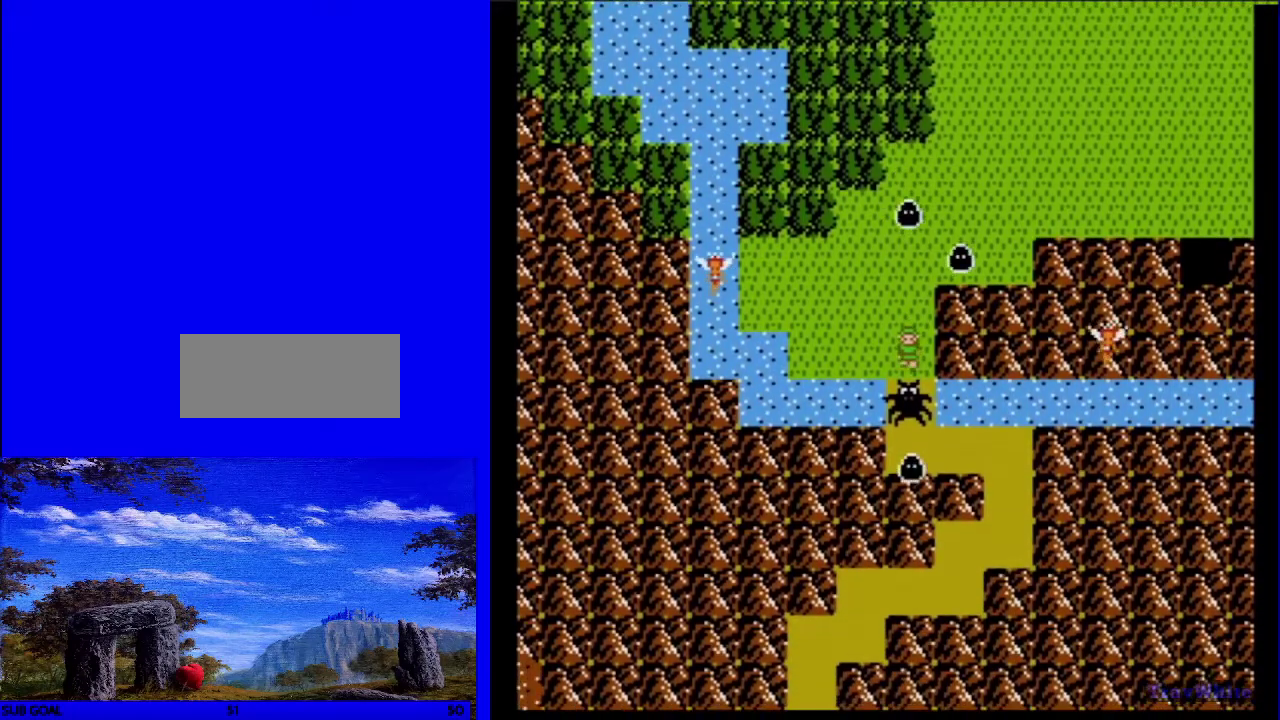
{"dt_ms": 100, "buttons": ["B"], "events": [[83, "DPAD_DOWN", "up"]]}
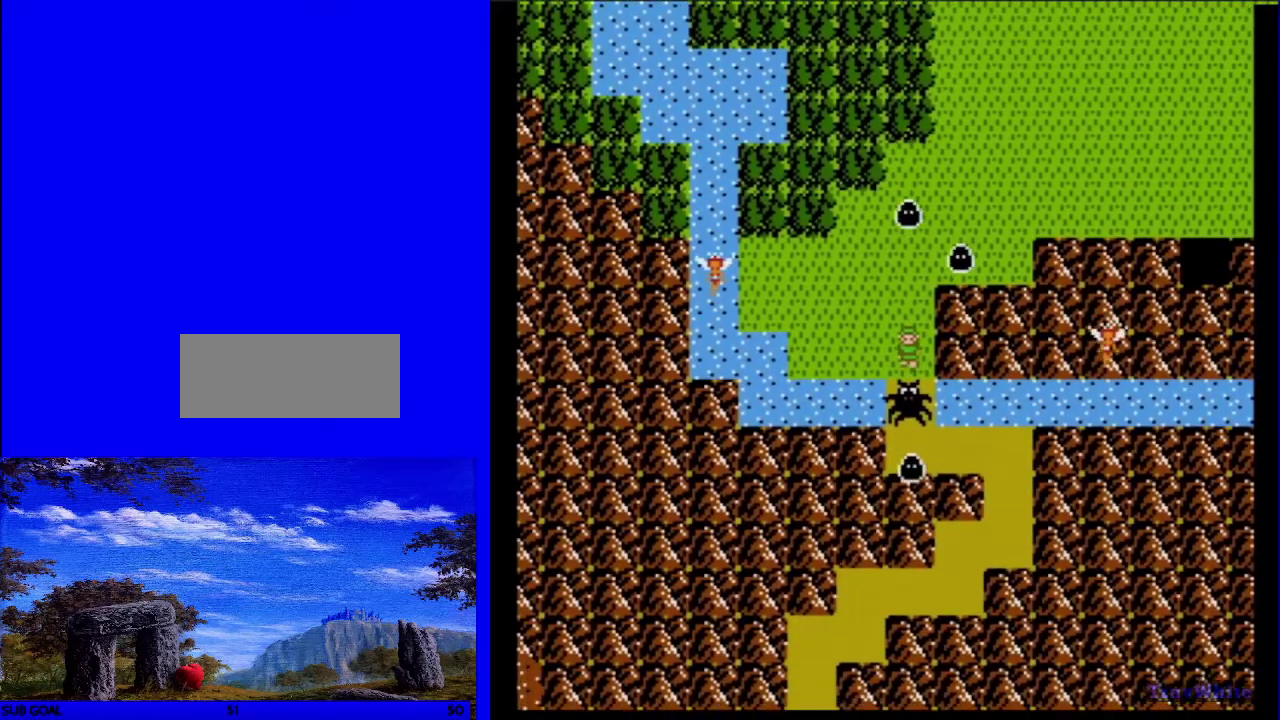
{"dt_ms": 100, "buttons": [], "events": [[50, "B", "up"]]}
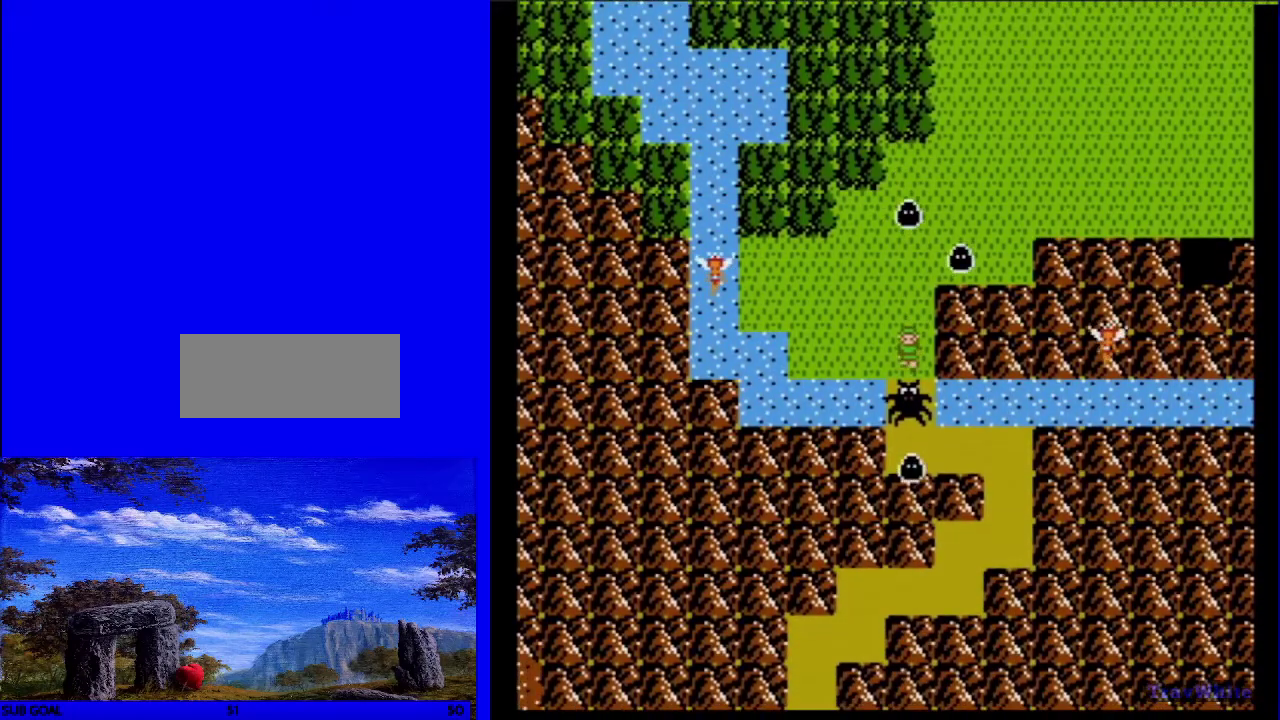
{"dt_ms": 700, "buttons": [], "events": []}
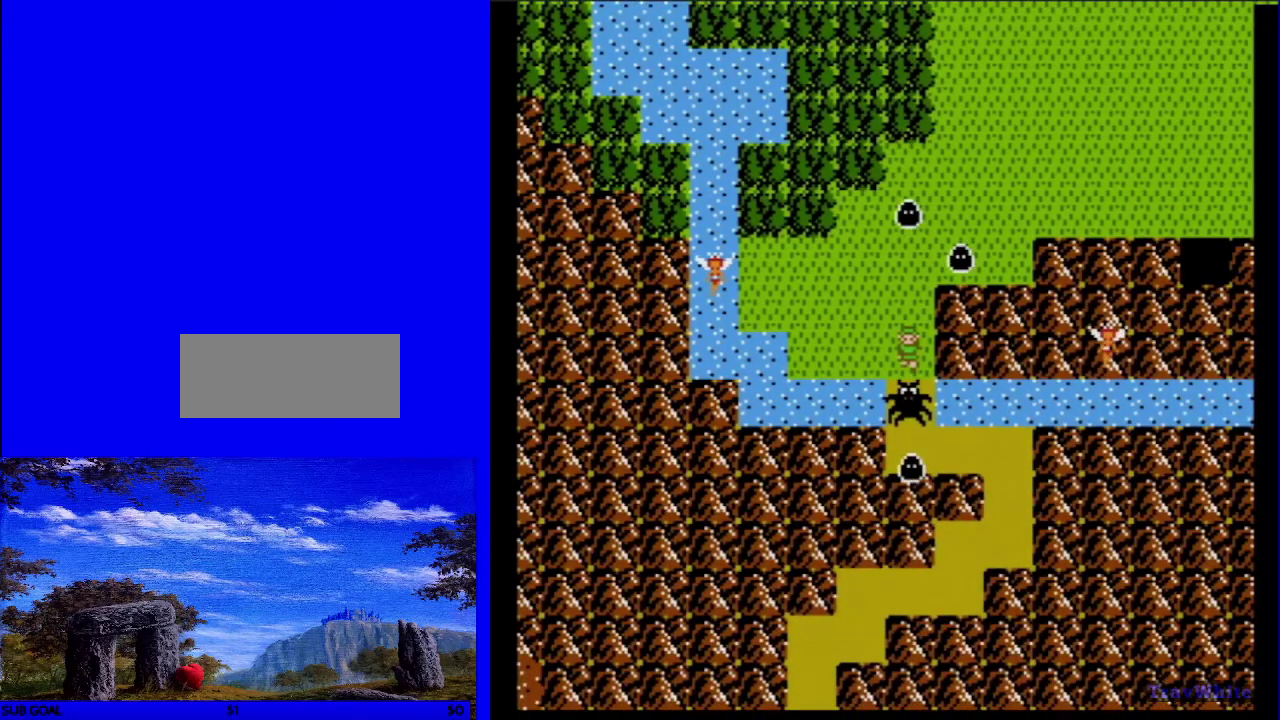
{"dt_ms": 500, "buttons": [], "events": []}
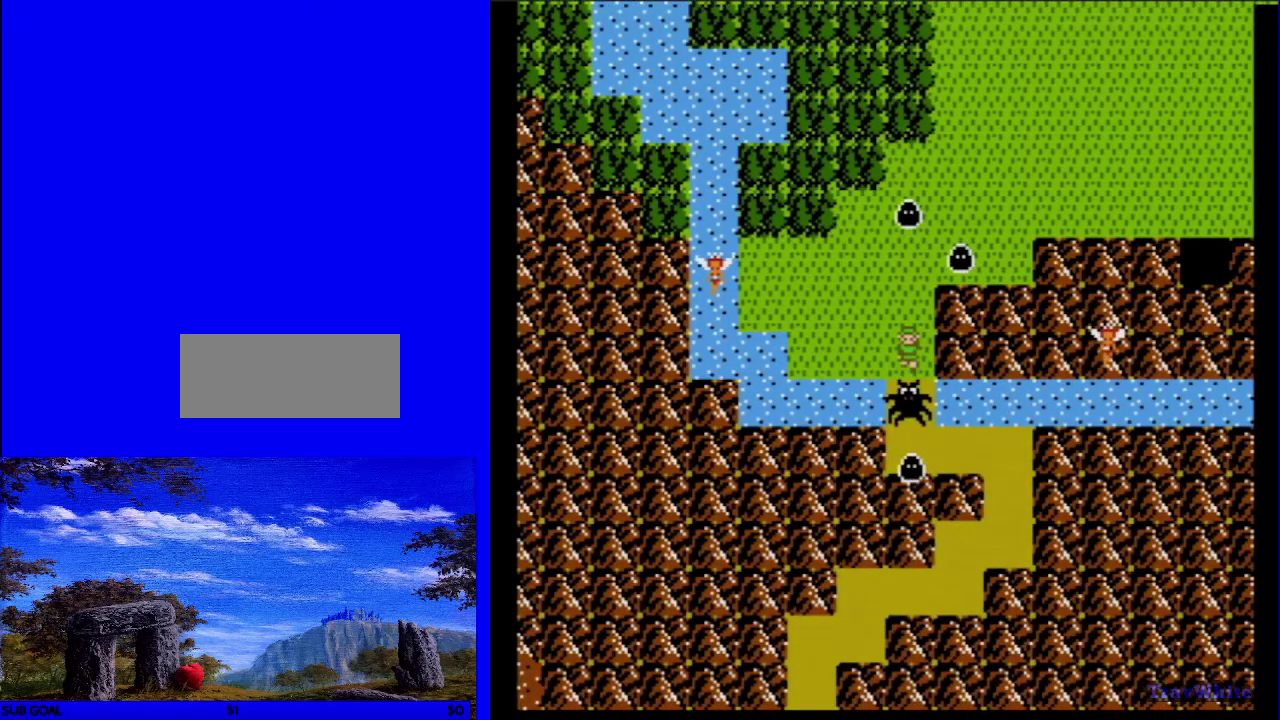
{"dt_ms": 500, "buttons": [], "events": []}
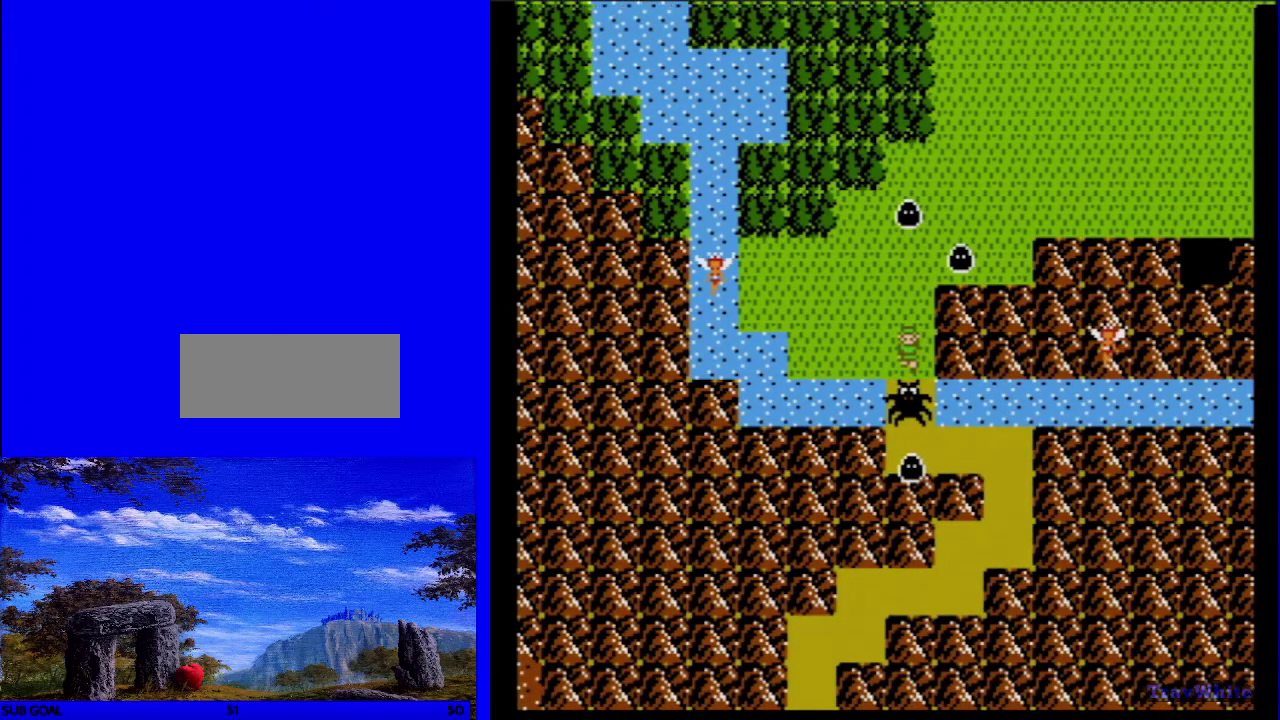
{"dt_ms": 700, "buttons": ["START"], "events": [[700, "START", "down"]]}
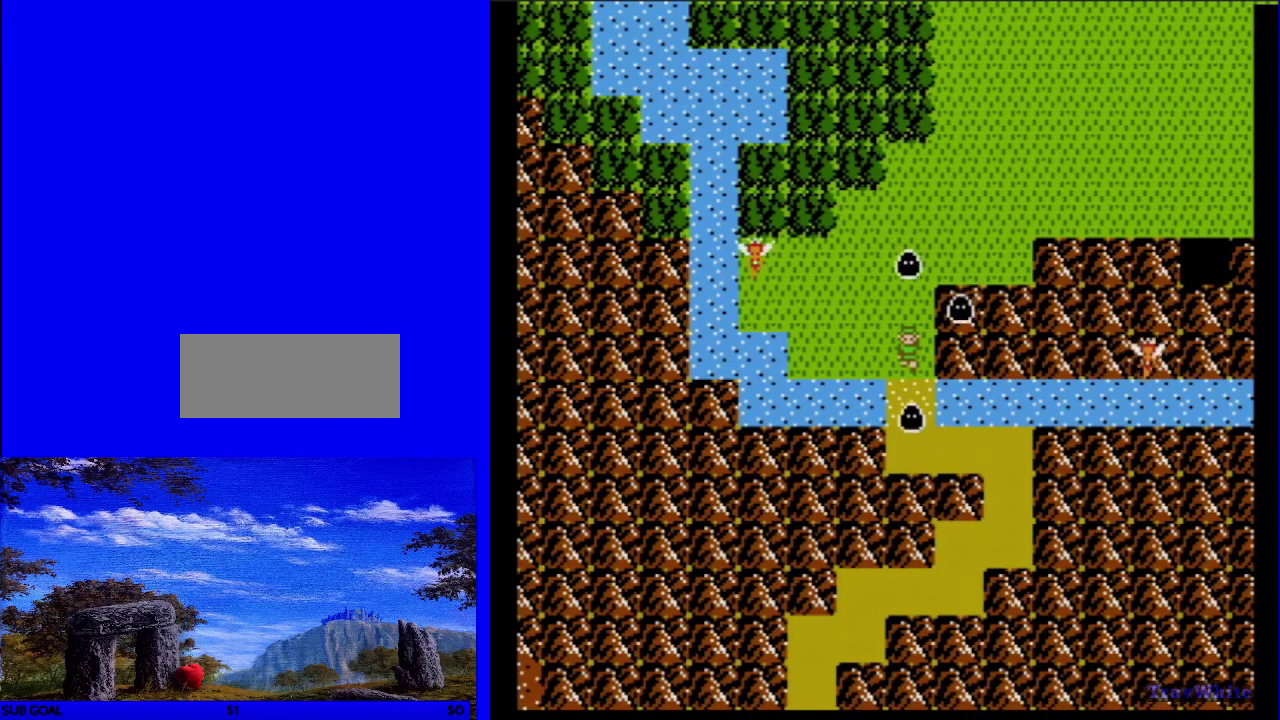
{"dt_ms": 200, "buttons": [], "events": [[183, "START", "up"]]}